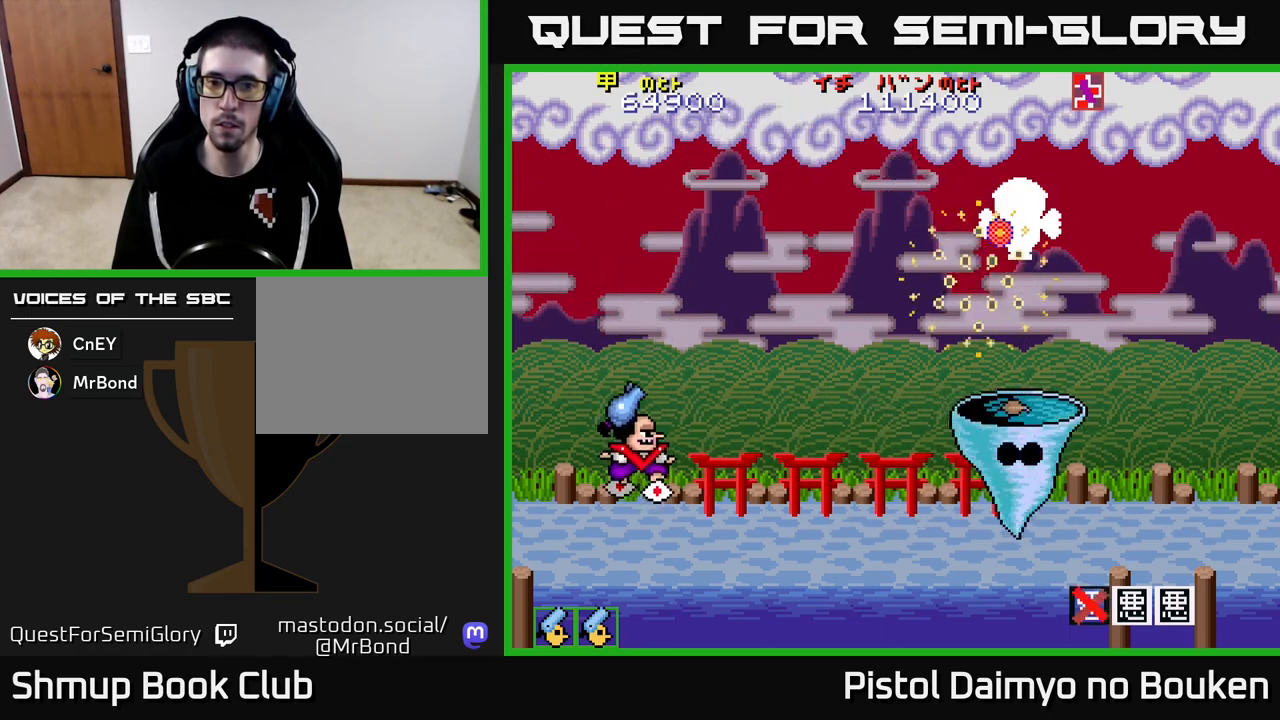
Gameplay with a controller (Xbox layout); each line is a JSON object with the inputs held at the frame after it. "events" lists button and stick changes between this image and that frame as [ms after this image, input, new state], when the widget could be followed in between. Not read: right_stick.
{"buttons": ["DPAD_DOWN"], "left_stick": "center", "events": [[200, "DPAD_RIGHT", "down"], [233, "DPAD_UP", "up"], [300, "DPAD_DOWN", "down"], [400, "DPAD_RIGHT", "up"], [433, "A", "up"]]}
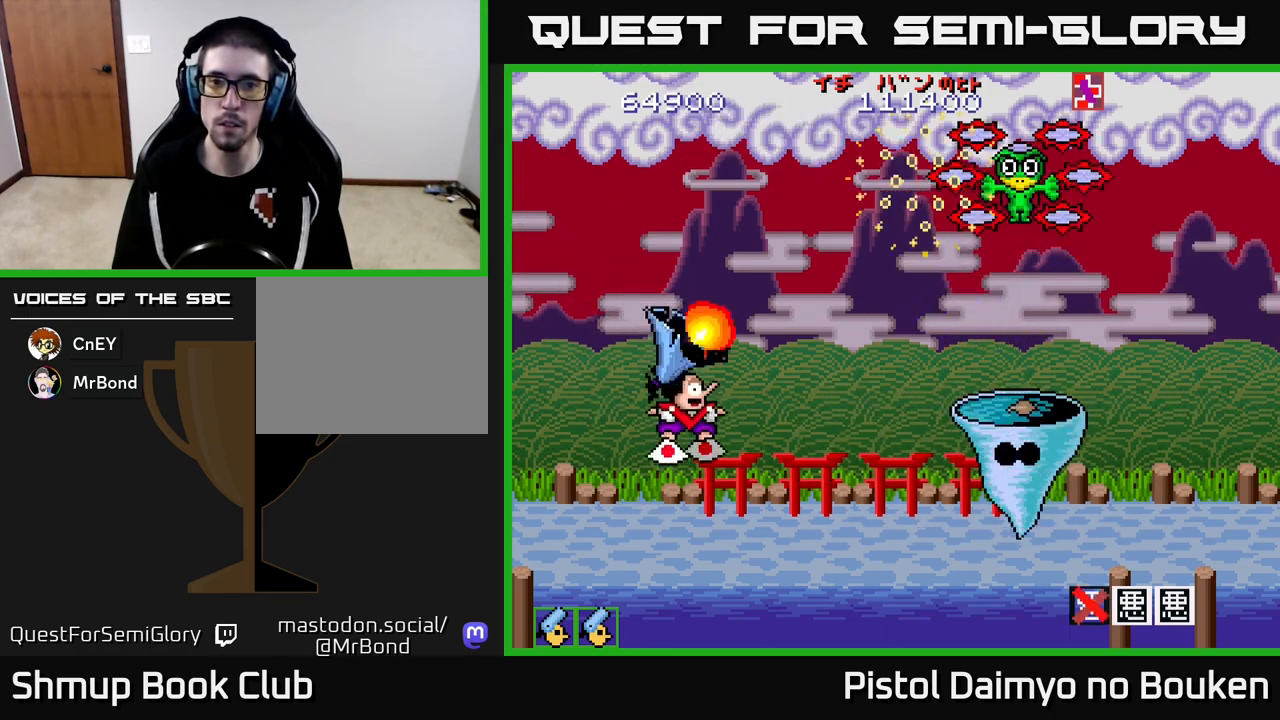
{"buttons": ["A", "DPAD_UP", "DPAD_RIGHT"], "left_stick": "center", "events": [[17, "DPAD_LEFT", "down"], [67, "DPAD_DOWN", "up"], [100, "A", "down"], [283, "DPAD_UP", "down"], [333, "DPAD_LEFT", "up"], [500, "DPAD_RIGHT", "down"]]}
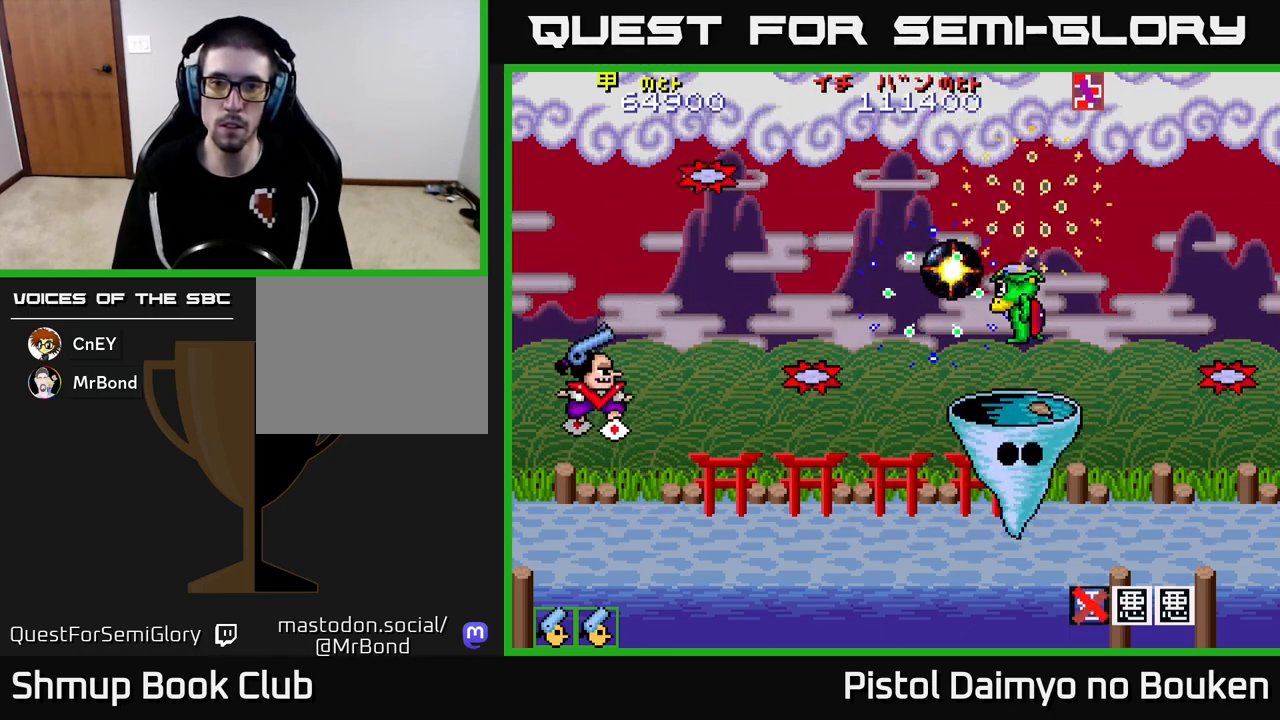
{"buttons": ["A", "DPAD_UP"], "left_stick": "center", "events": [[350, "DPAD_RIGHT", "up"]]}
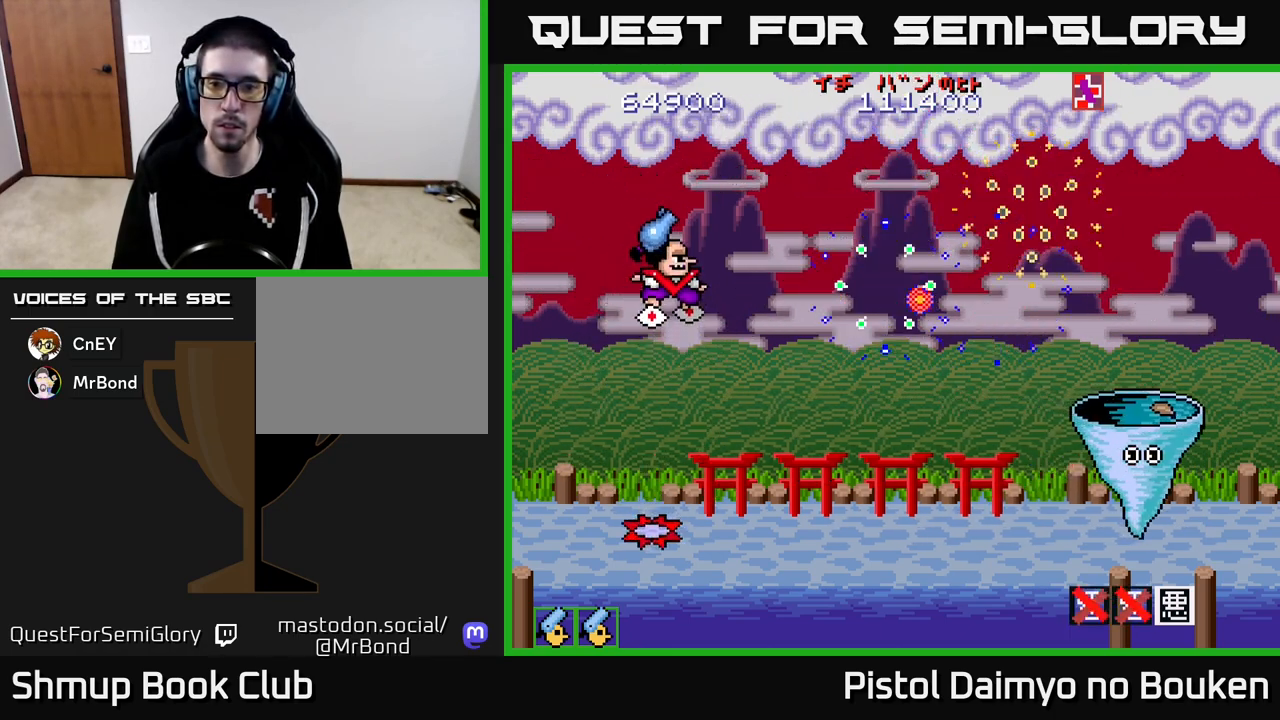
{"buttons": ["DPAD_DOWN", "DPAD_LEFT"], "left_stick": "center", "events": [[33, "DPAD_UP", "up"], [83, "DPAD_DOWN", "down"], [217, "DPAD_LEFT", "down"], [283, "DPAD_DOWN", "up"], [400, "DPAD_DOWN", "down"], [450, "A", "up"]]}
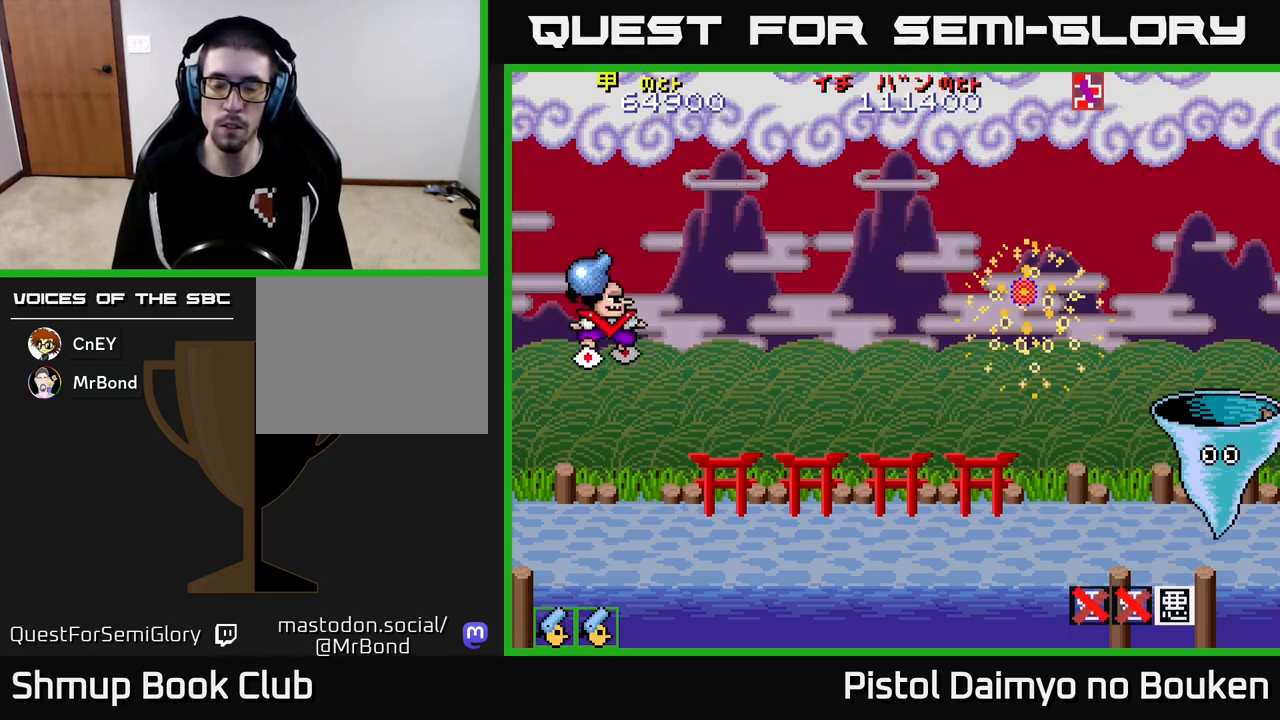
{"buttons": ["A", "DPAD_DOWN"], "left_stick": "center", "events": [[67, "DPAD_LEFT", "up"], [83, "A", "down"], [217, "A", "up"], [300, "A", "down"], [383, "A", "up"], [467, "A", "down"]]}
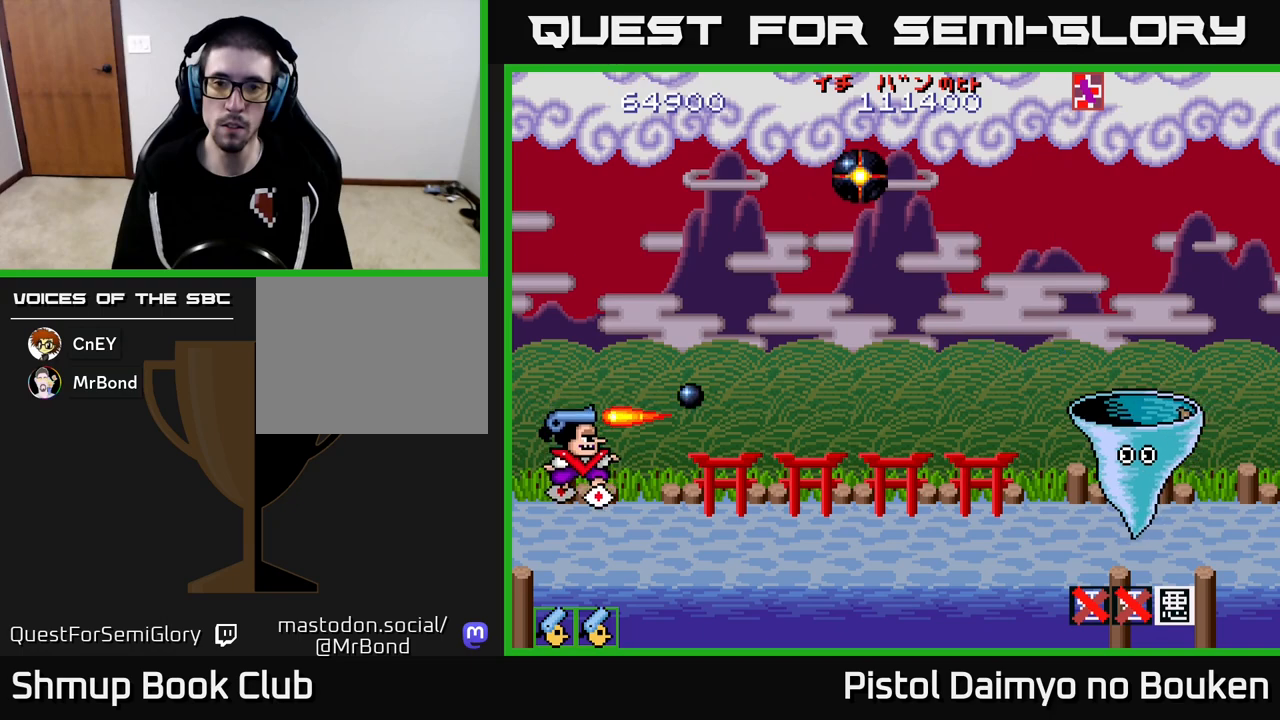
{"buttons": ["A", "DPAD_UP"], "left_stick": "center", "events": [[67, "A", "up"], [83, "DPAD_DOWN", "up"], [133, "A", "down"], [133, "DPAD_UP", "down"]]}
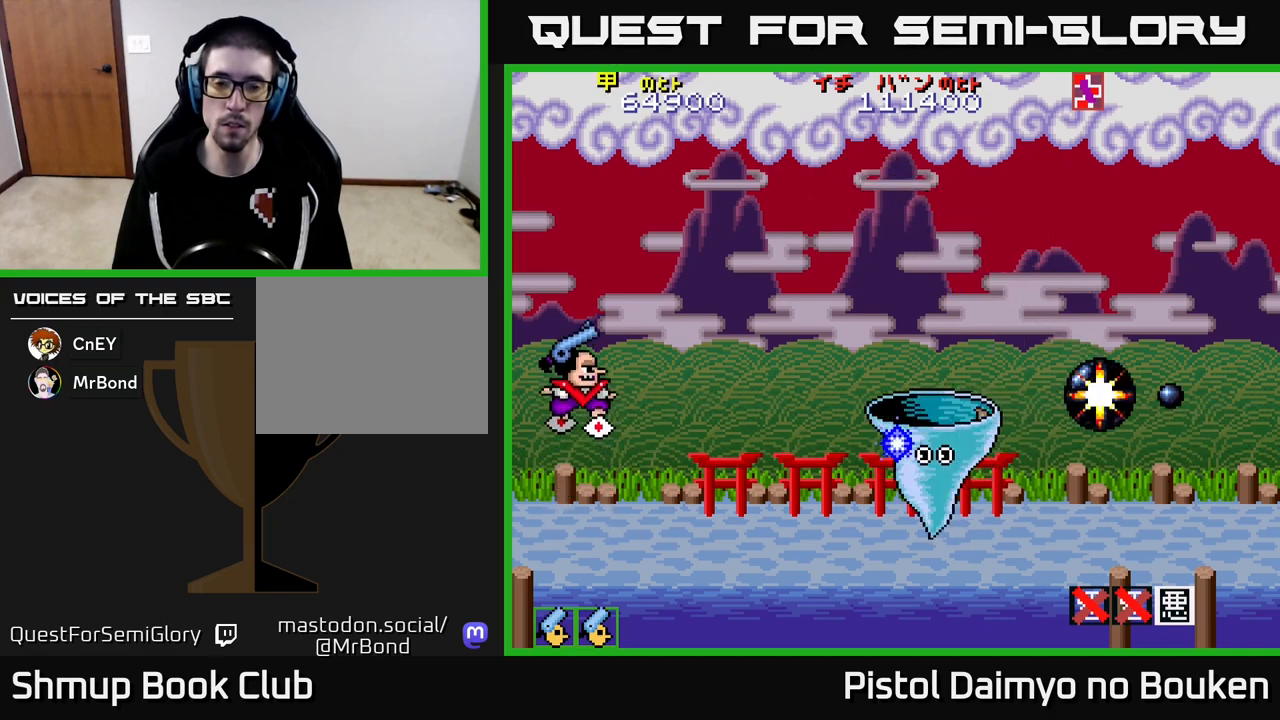
{"buttons": ["A", "DPAD_DOWN"], "left_stick": "center", "events": [[300, "DPAD_LEFT", "down"], [300, "DPAD_UP", "up"], [367, "DPAD_DOWN", "down"], [367, "DPAD_LEFT", "up"]]}
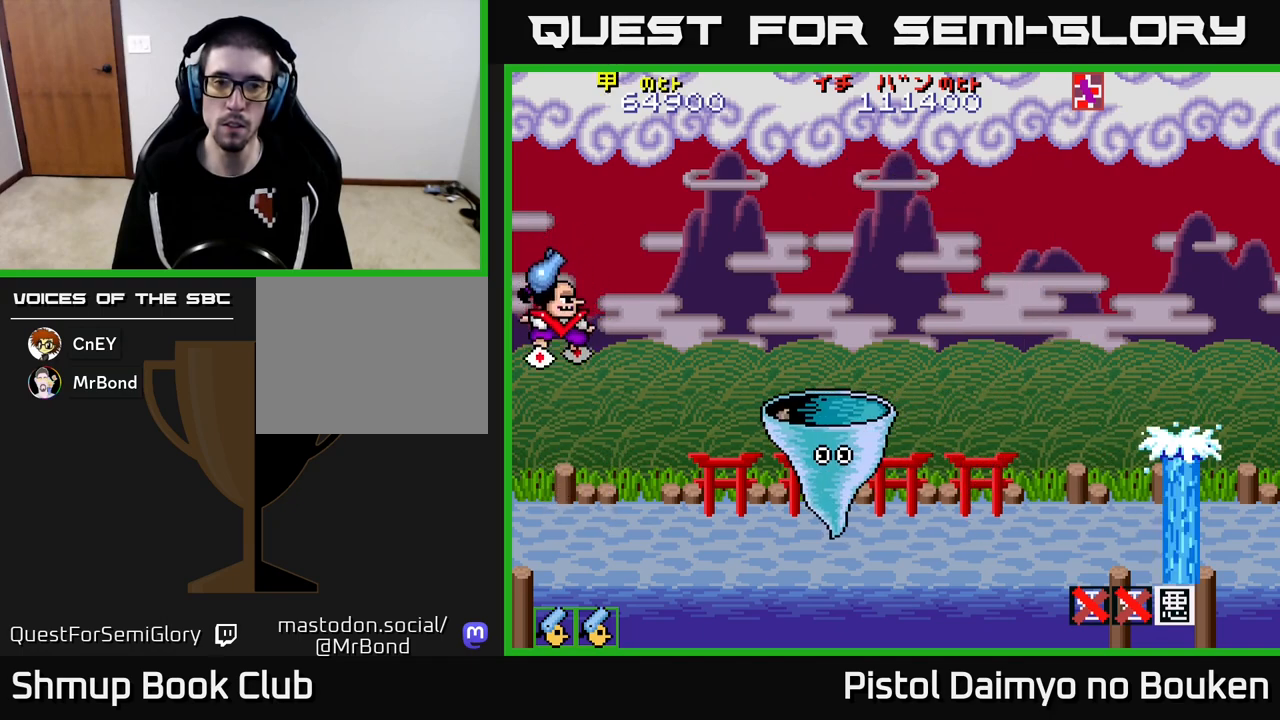
{"buttons": ["DPAD_DOWN", "DPAD_RIGHT"], "left_stick": "center", "events": [[17, "DPAD_RIGHT", "down"], [150, "DPAD_DOWN", "up"], [217, "A", "up"], [217, "DPAD_DOWN", "down"], [333, "DPAD_RIGHT", "up"], [500, "DPAD_RIGHT", "down"]]}
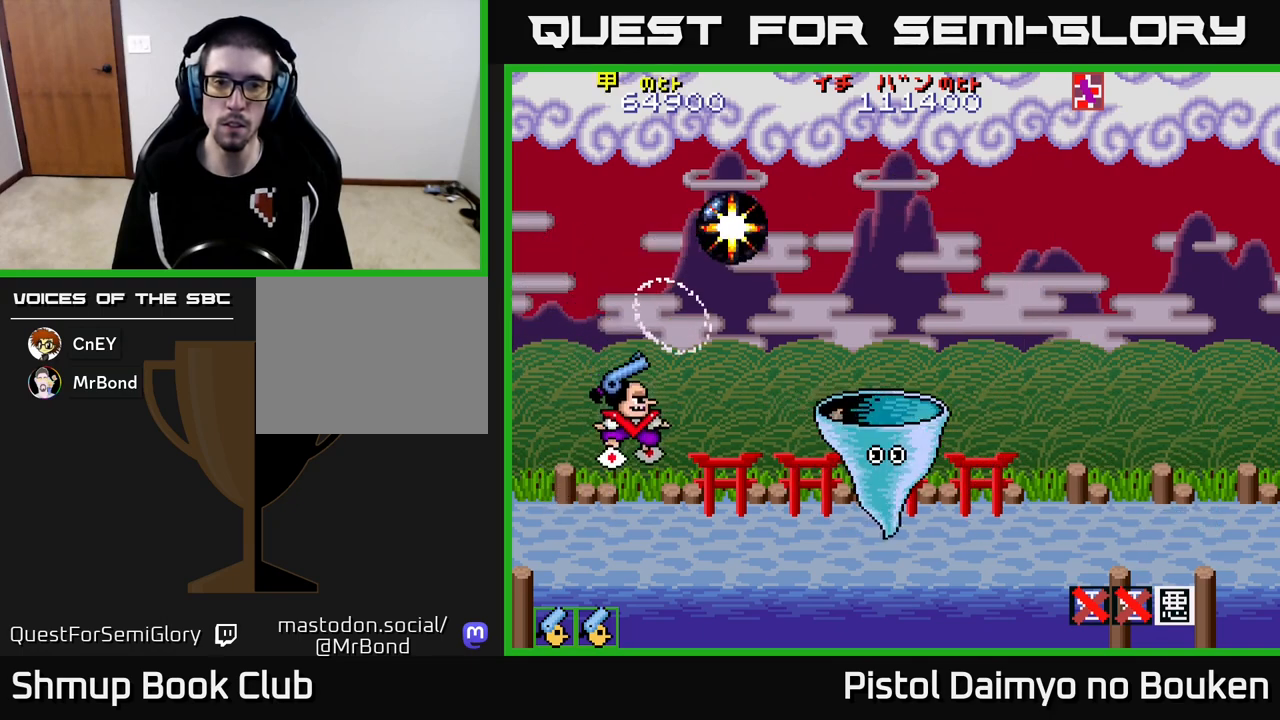
{"buttons": ["A", "DPAD_UP", "DPAD_LEFT"], "left_stick": "center", "events": [[67, "DPAD_DOWN", "up"], [133, "DPAD_RIGHT", "up"], [150, "DPAD_UP", "down"], [233, "A", "down"], [233, "DPAD_LEFT", "down"], [283, "DPAD_LEFT", "up"], [417, "DPAD_LEFT", "down"]]}
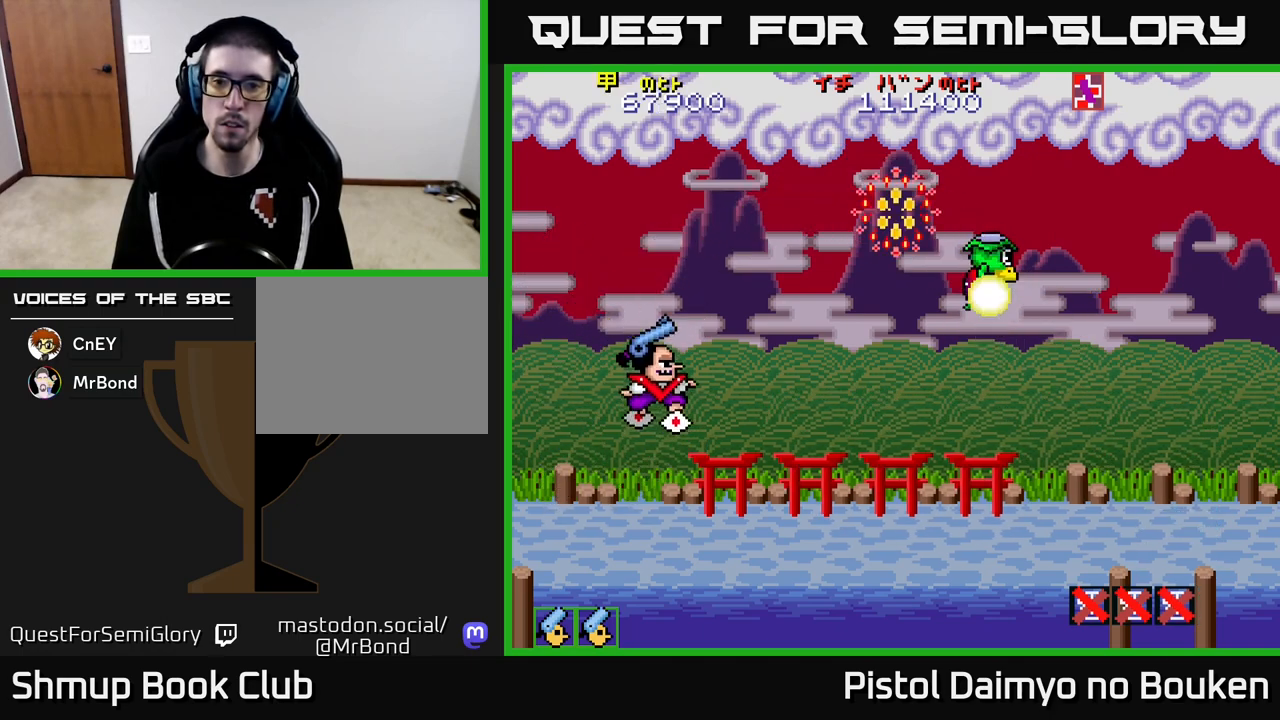
{"buttons": [], "left_stick": "center", "events": [[33, "DPAD_LEFT", "up"], [133, "DPAD_LEFT", "down"], [283, "DPAD_LEFT", "up"], [383, "DPAD_UP", "up"], [483, "A", "up"]]}
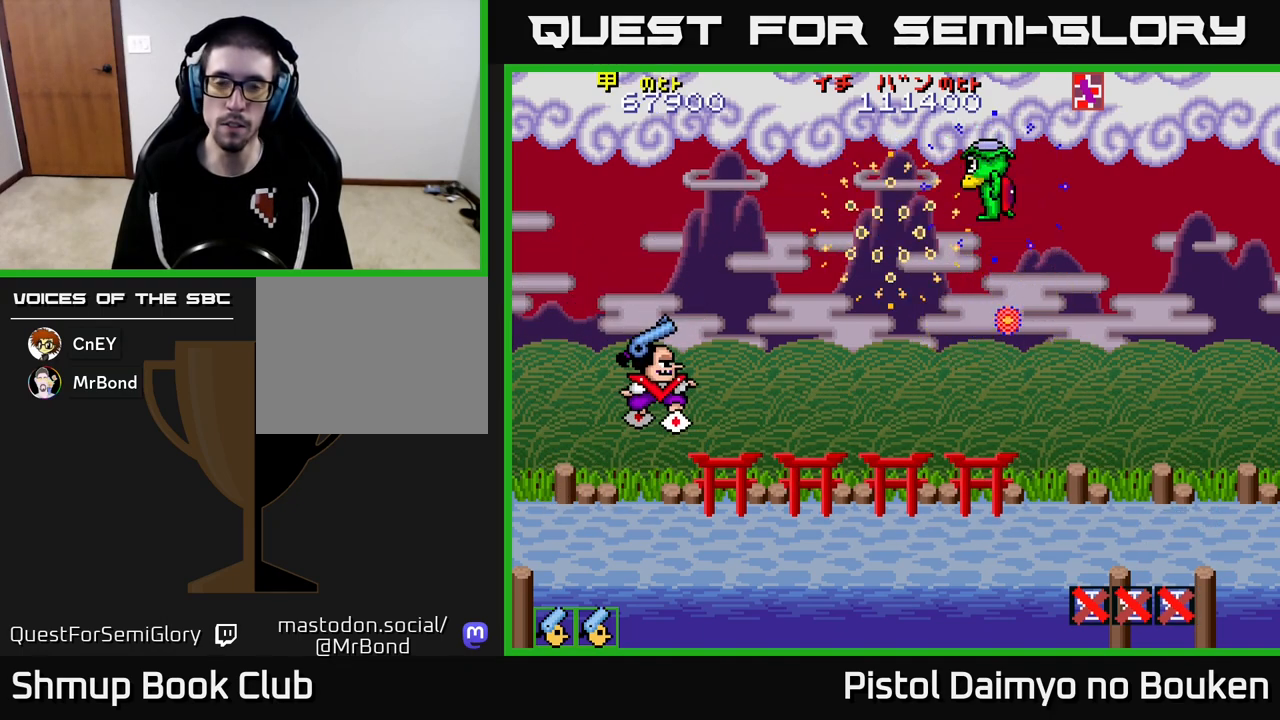
{"buttons": [], "left_stick": "center", "events": []}
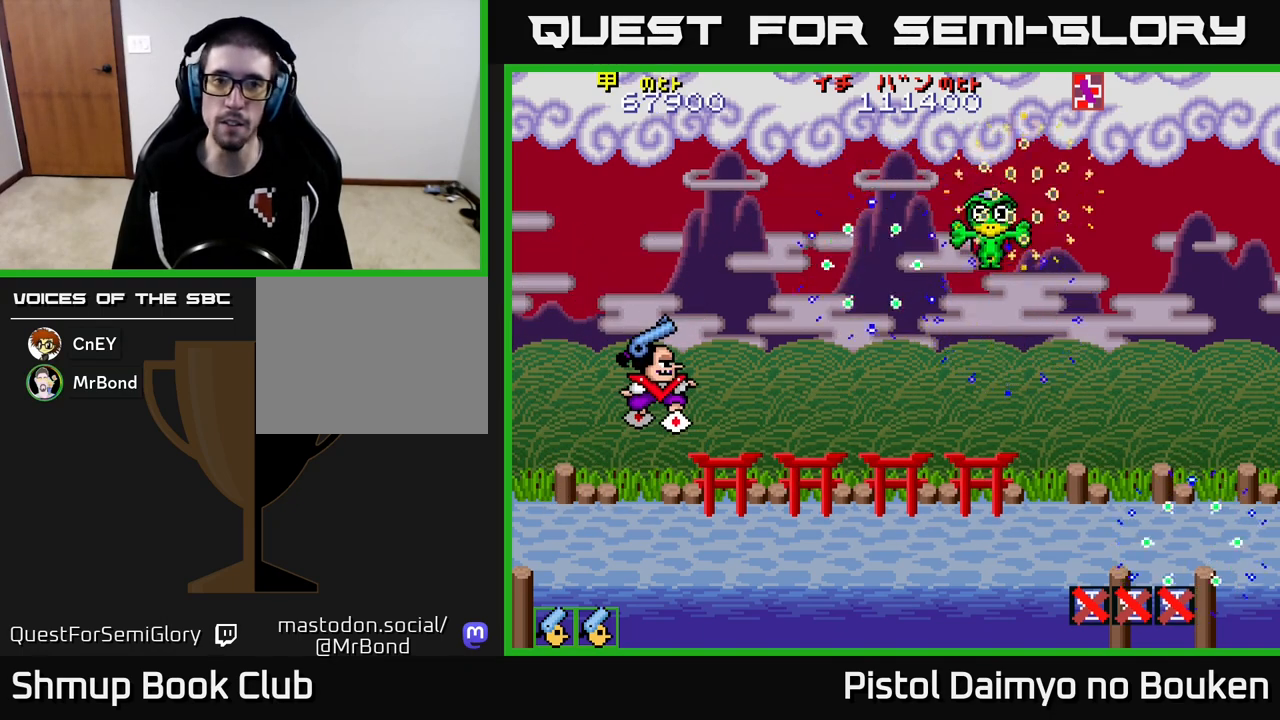
{"buttons": [], "left_stick": "center", "events": [[67, "A", "down"], [183, "A", "up"], [267, "A", "down"], [350, "A", "up"], [433, "A", "down"], [483, "A", "up"]]}
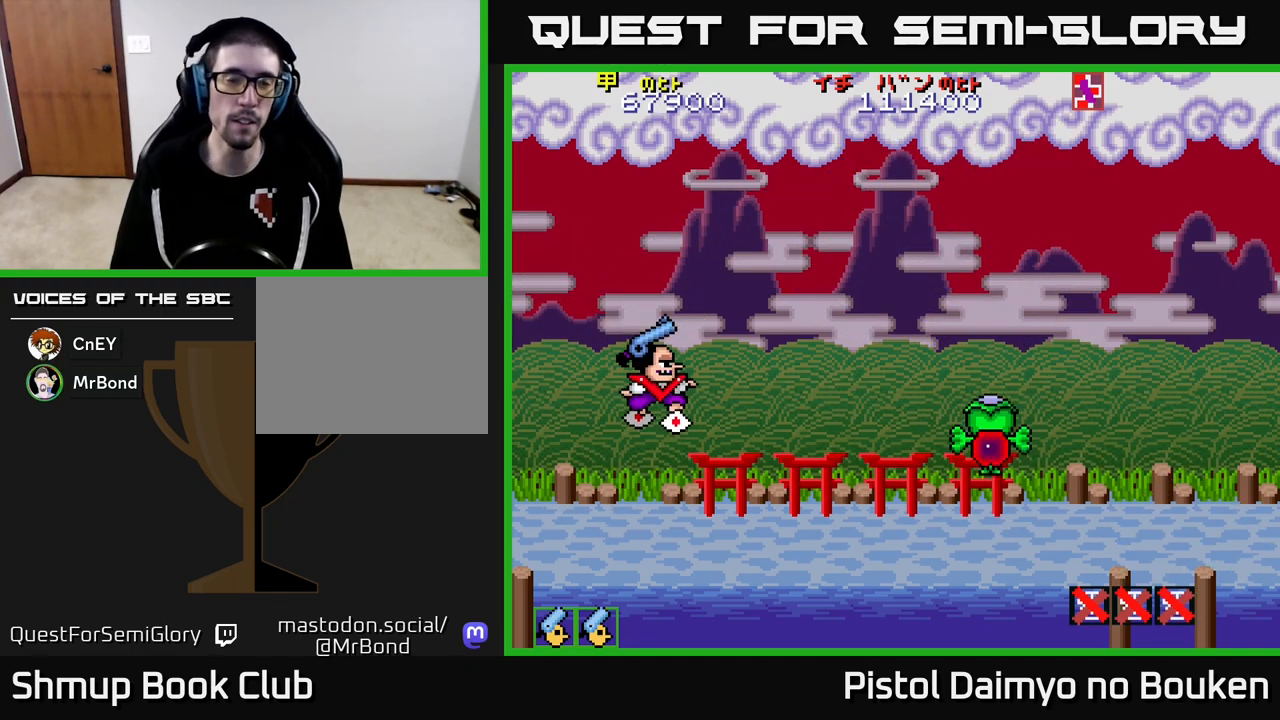
{"buttons": ["A"], "left_stick": "center", "events": [[83, "A", "down"], [150, "A", "up"], [233, "A", "down"], [300, "A", "up"], [383, "A", "down"], [433, "A", "up"], [500, "A", "down"]]}
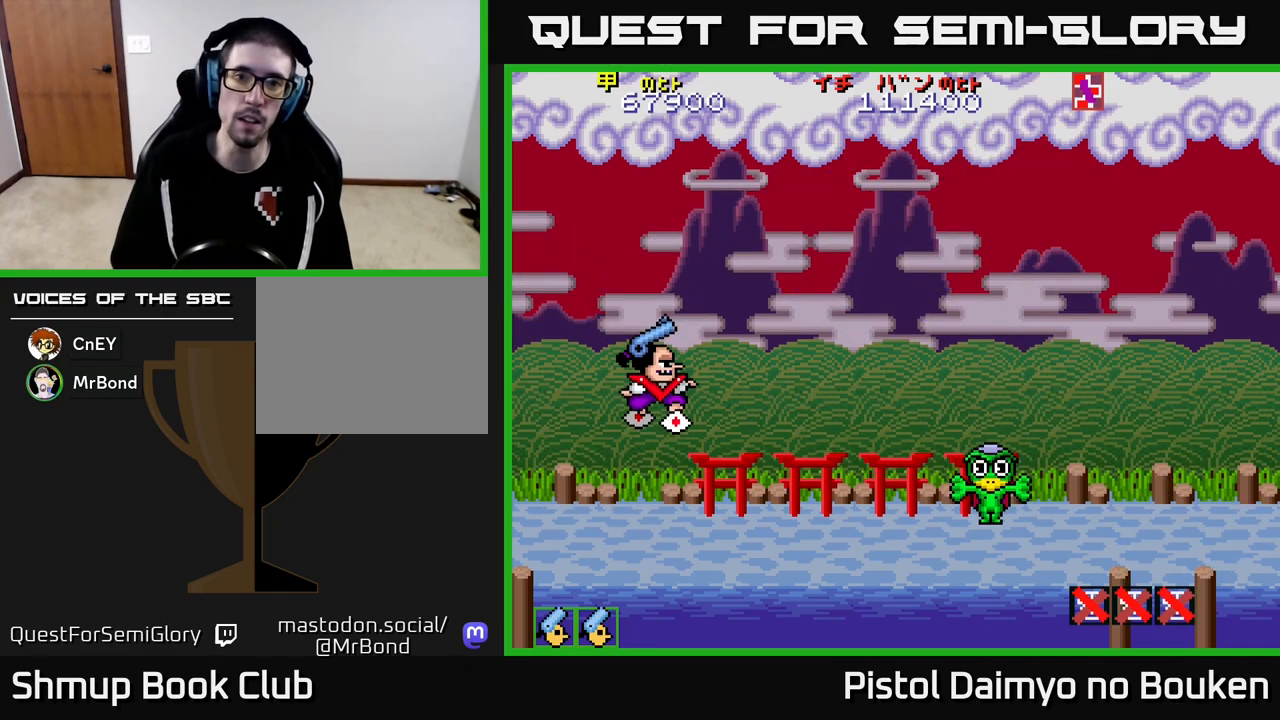
{"buttons": [], "left_stick": "center", "events": [[83, "A", "up"], [167, "A", "down"], [267, "A", "up"], [350, "A", "down"], [433, "A", "up"]]}
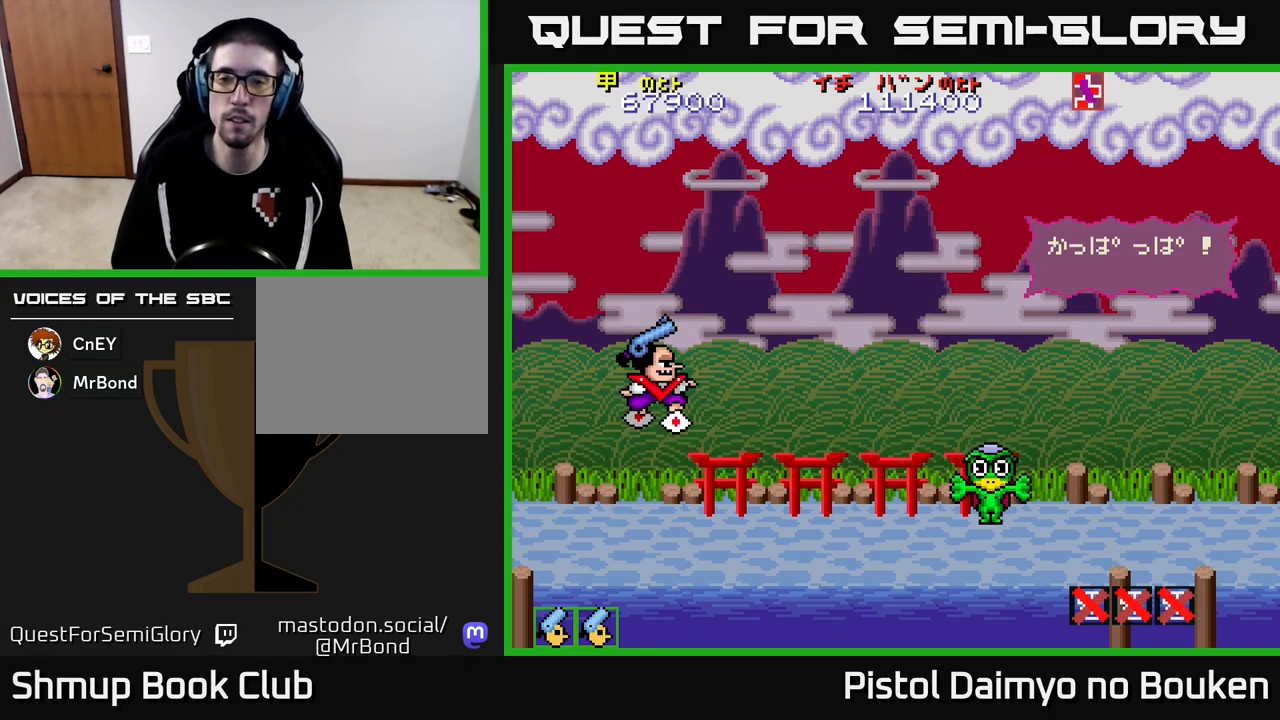
{"buttons": [], "left_stick": "center", "events": [[17, "A", "down"], [100, "A", "up"], [183, "A", "down"], [250, "A", "up"], [350, "A", "down"], [417, "A", "up"]]}
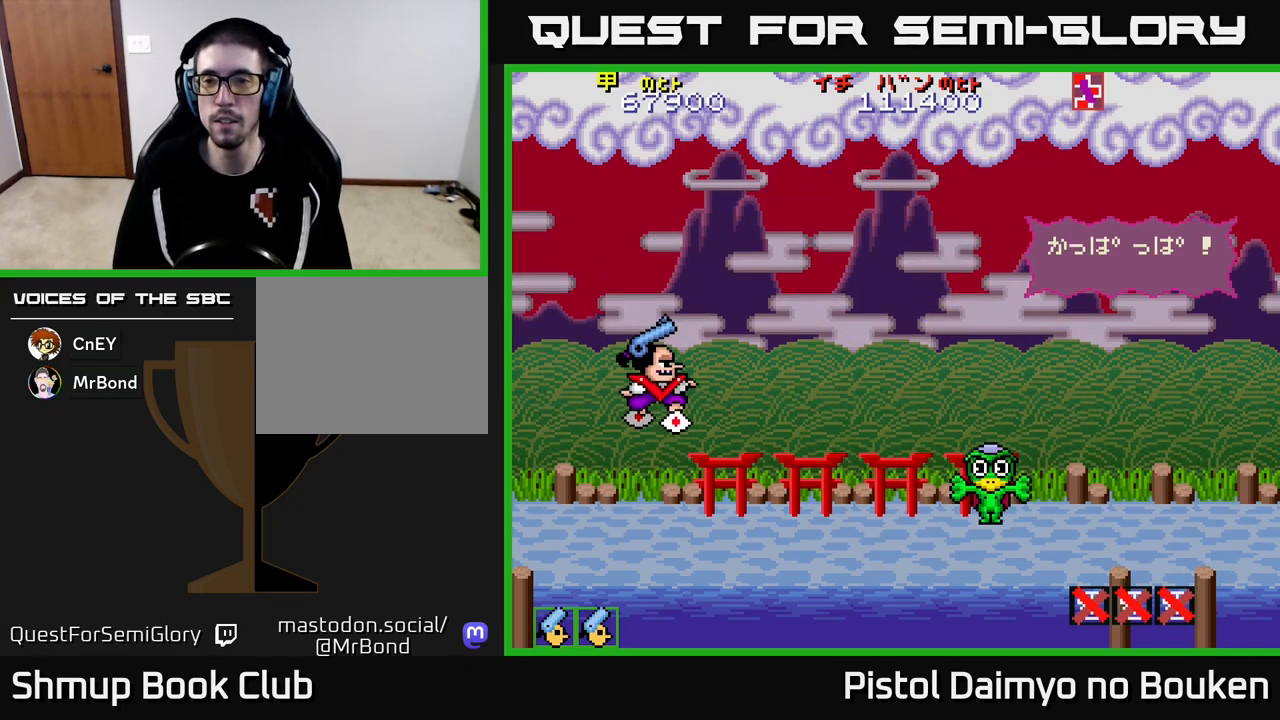
{"buttons": [], "left_stick": "center", "events": [[17, "A", "down"], [100, "A", "up"], [200, "A", "down"], [300, "A", "up"], [400, "A", "down"], [467, "A", "up"]]}
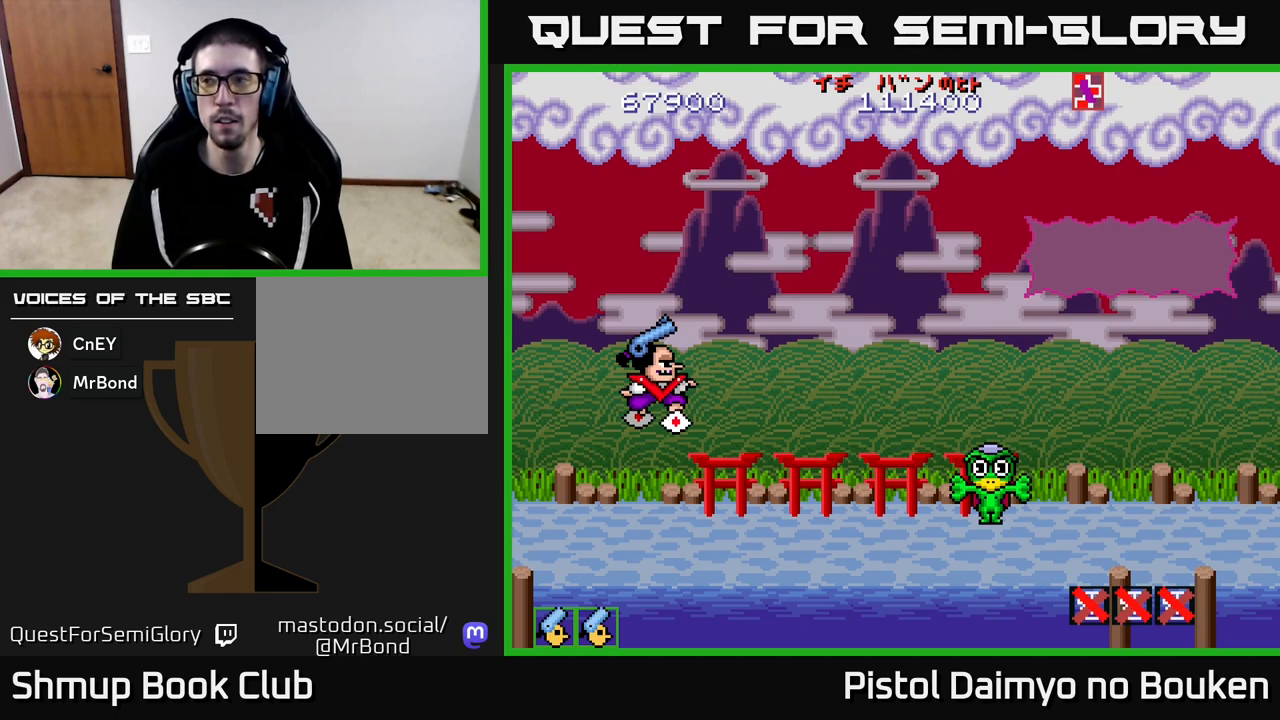
{"buttons": ["A"], "left_stick": "center", "events": [[67, "A", "down"], [133, "A", "up"], [250, "A", "down"], [333, "A", "up"], [433, "A", "down"]]}
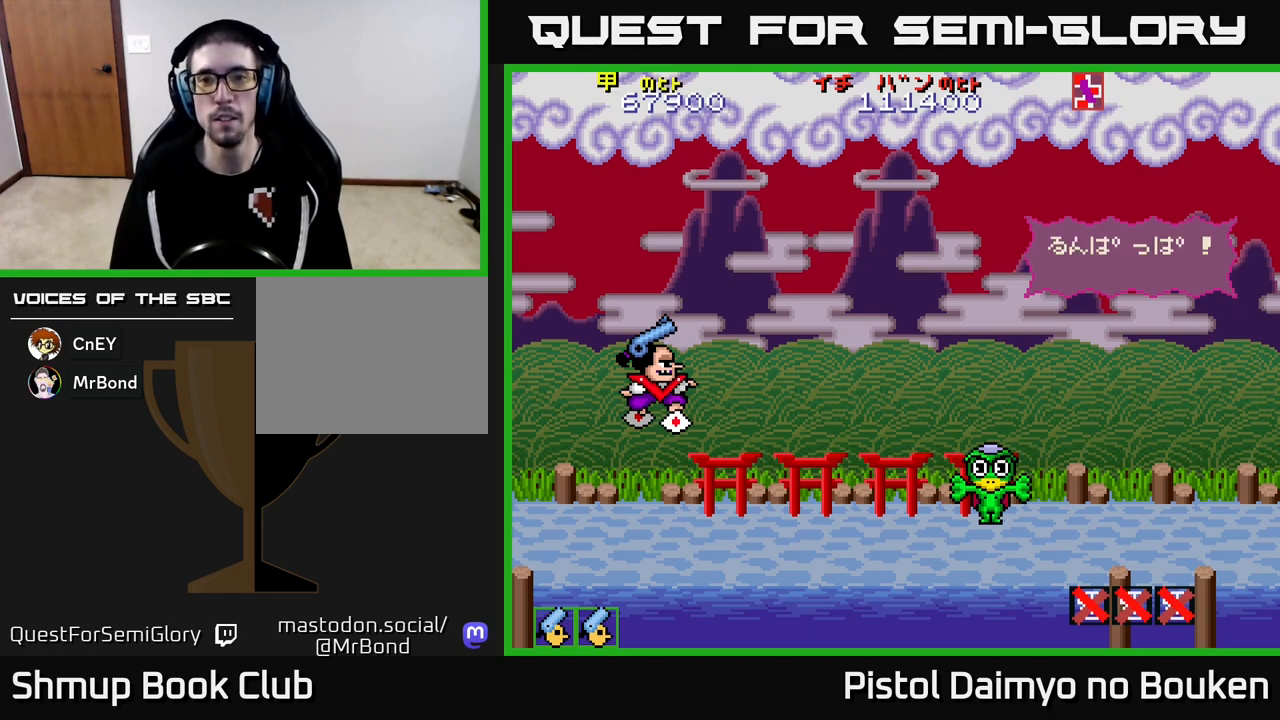
{"buttons": ["A"], "left_stick": "center", "events": [[17, "A", "up"], [117, "A", "down"], [217, "A", "up"], [317, "A", "down"], [383, "A", "up"], [483, "A", "down"]]}
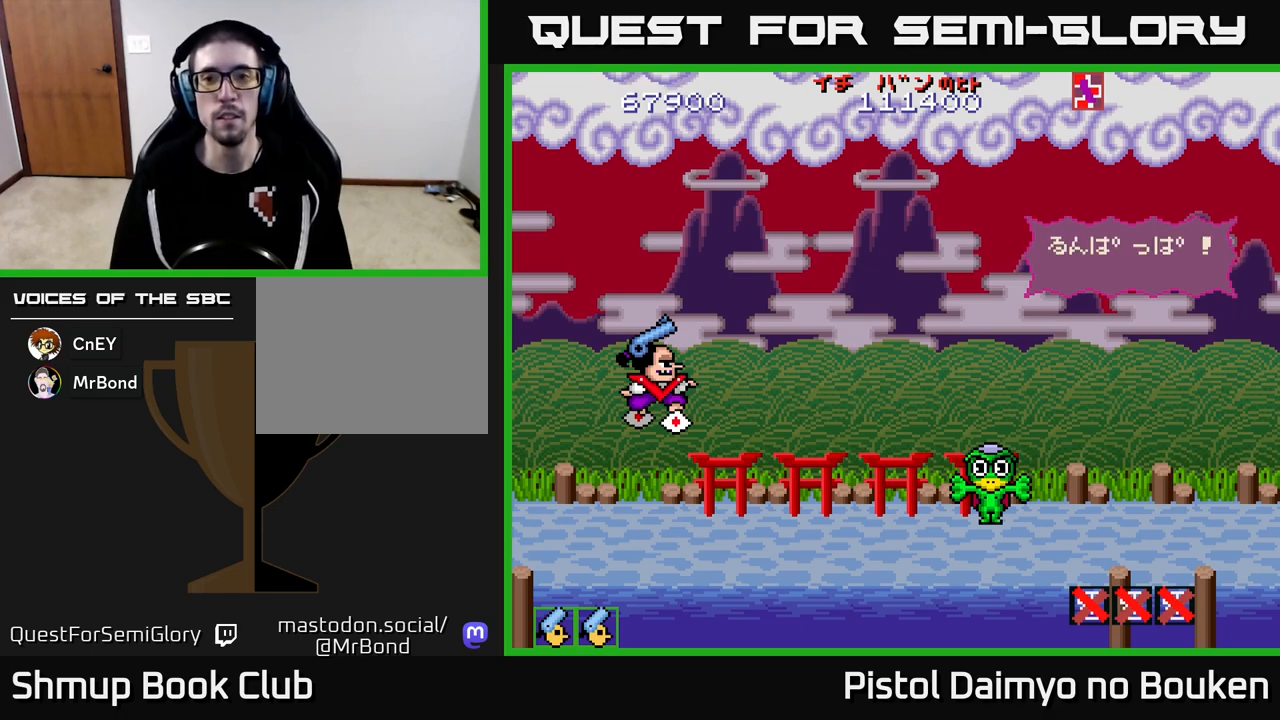
{"buttons": [], "left_stick": "center", "events": [[67, "A", "up"], [167, "A", "down"], [250, "A", "up"], [367, "A", "down"], [450, "A", "up"]]}
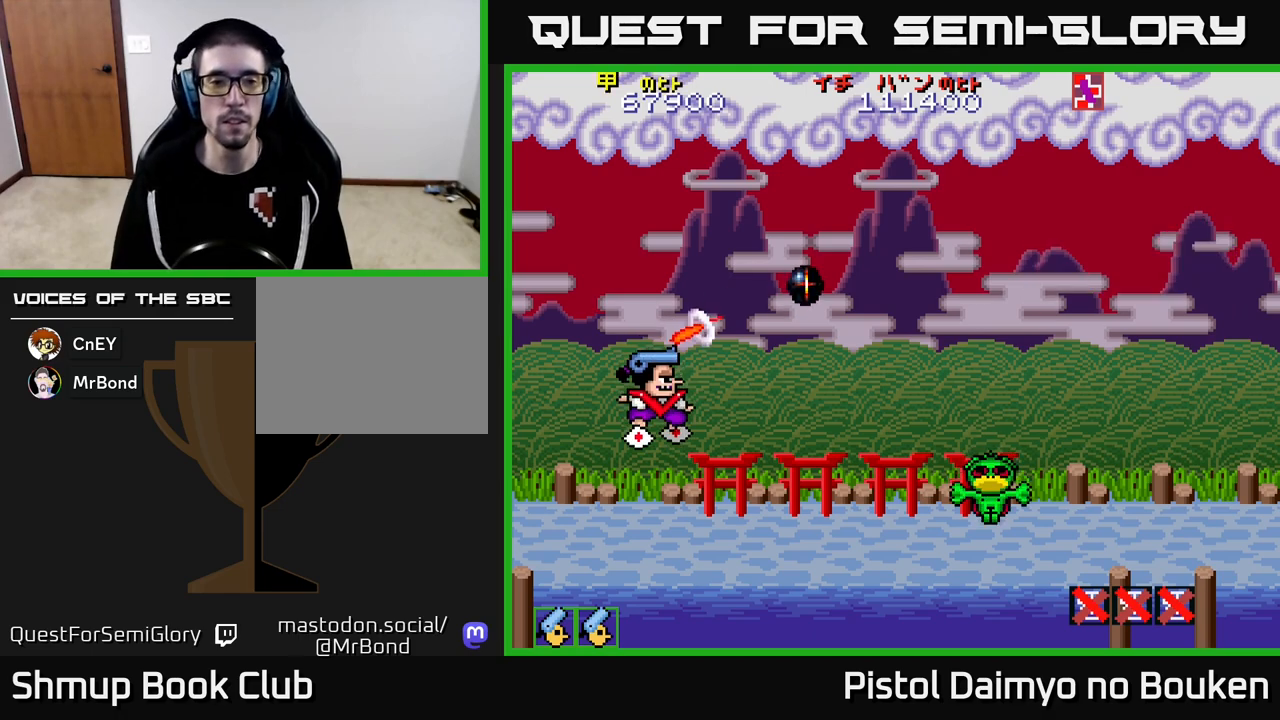
{"buttons": ["A", "DPAD_RIGHT"], "left_stick": "center", "events": [[67, "A", "down"], [133, "A", "up"], [167, "DPAD_RIGHT", "down"], [250, "A", "down"]]}
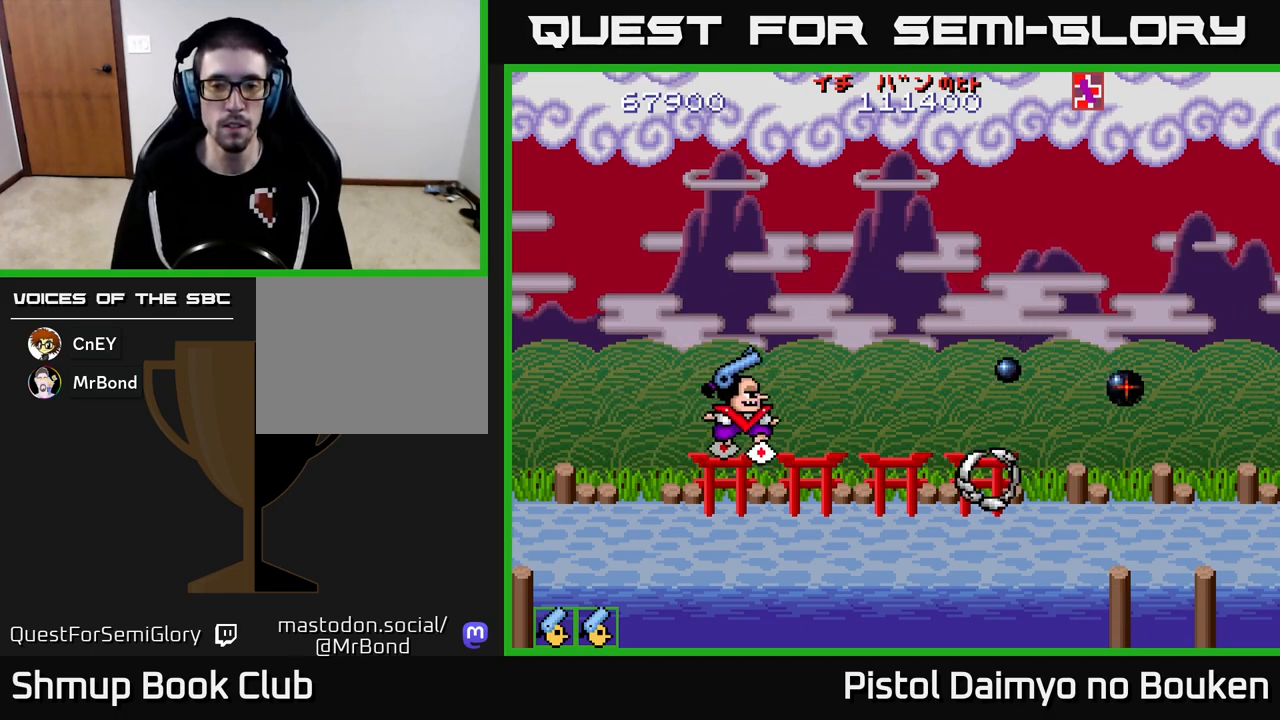
{"buttons": ["DPAD_RIGHT"], "left_stick": "center", "events": [[133, "A", "up"]]}
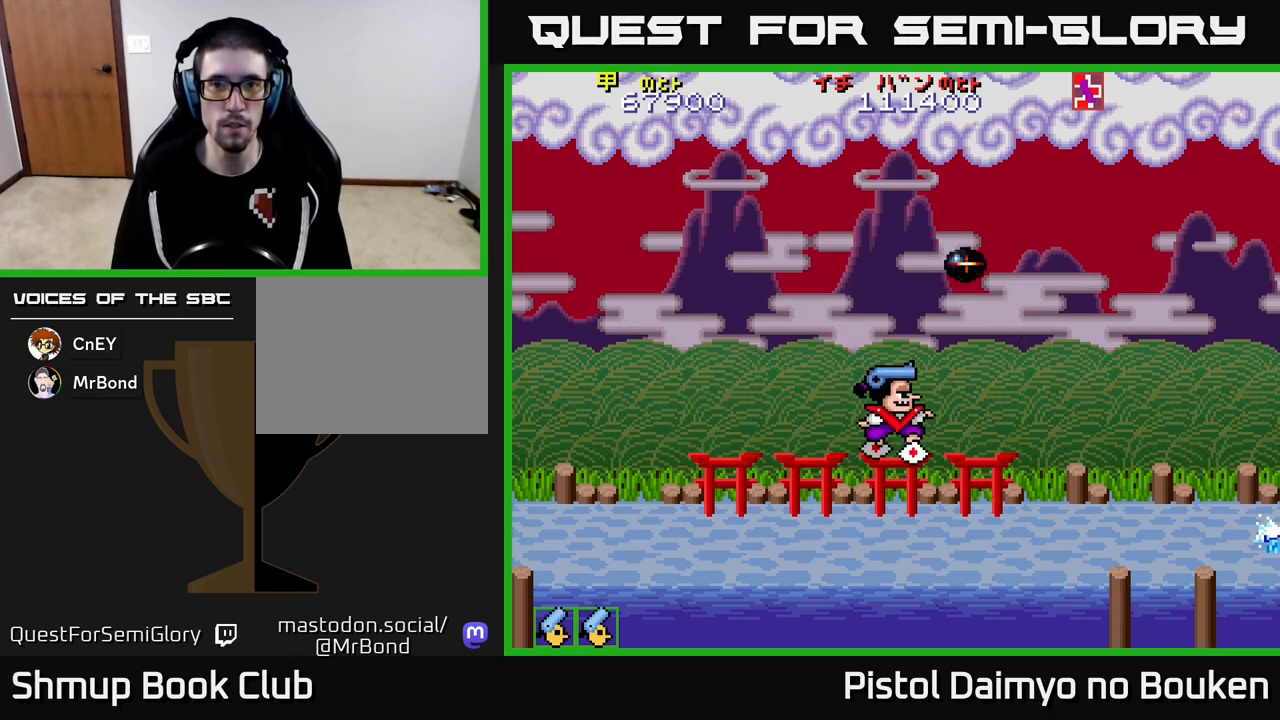
{"buttons": ["DPAD_RIGHT"], "left_stick": "center", "events": [[33, "DPAD_DOWN", "down"], [183, "DPAD_DOWN", "up"]]}
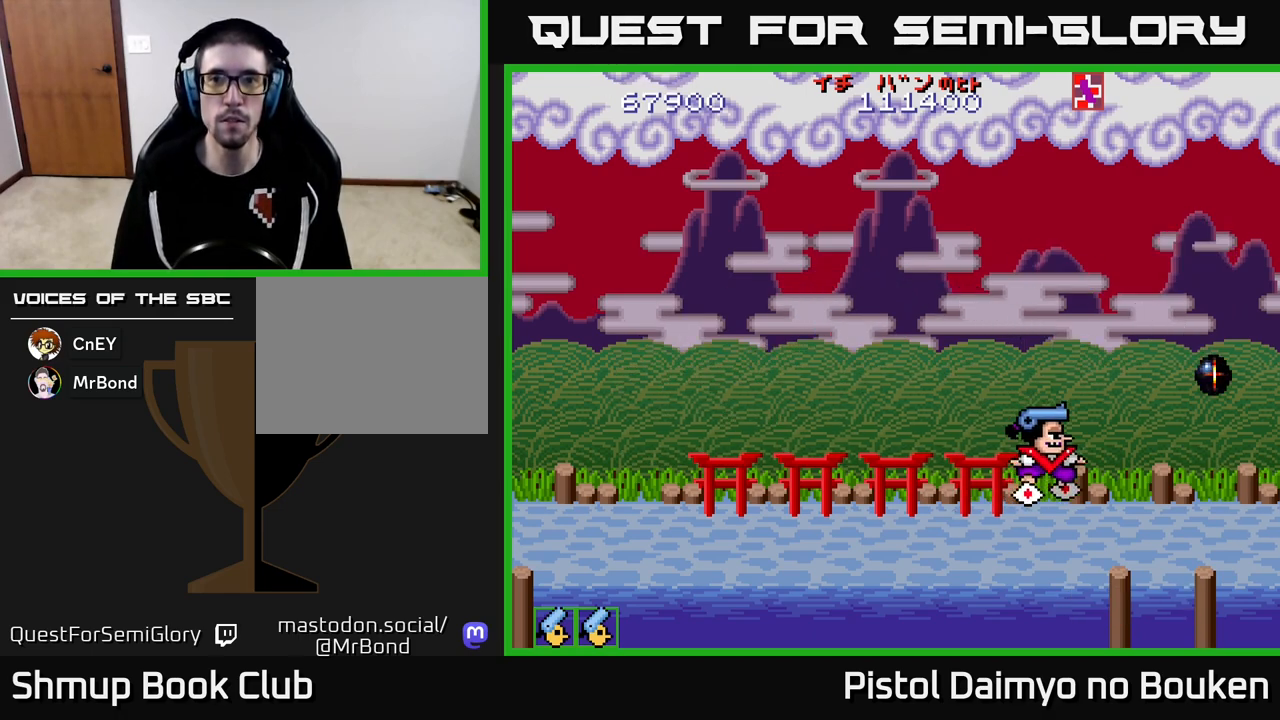
{"buttons": [], "left_stick": "center", "events": [[467, "DPAD_RIGHT", "up"]]}
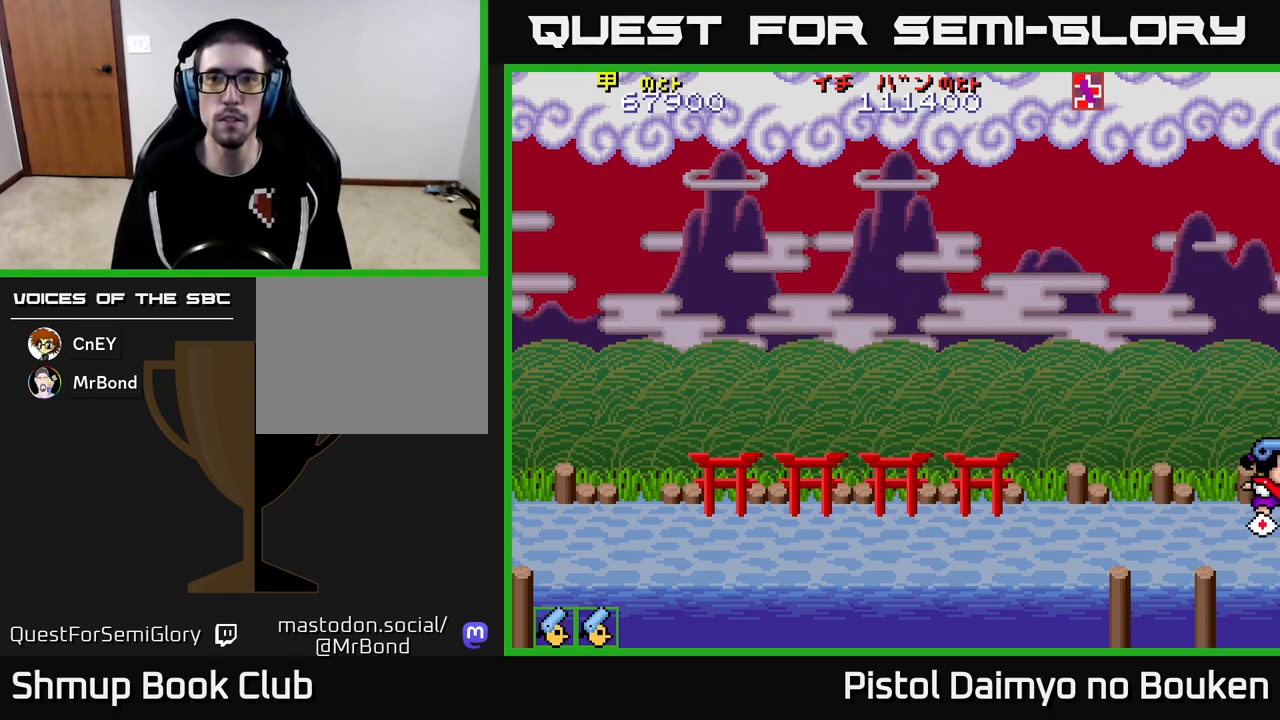
{"buttons": [], "left_stick": "center", "events": []}
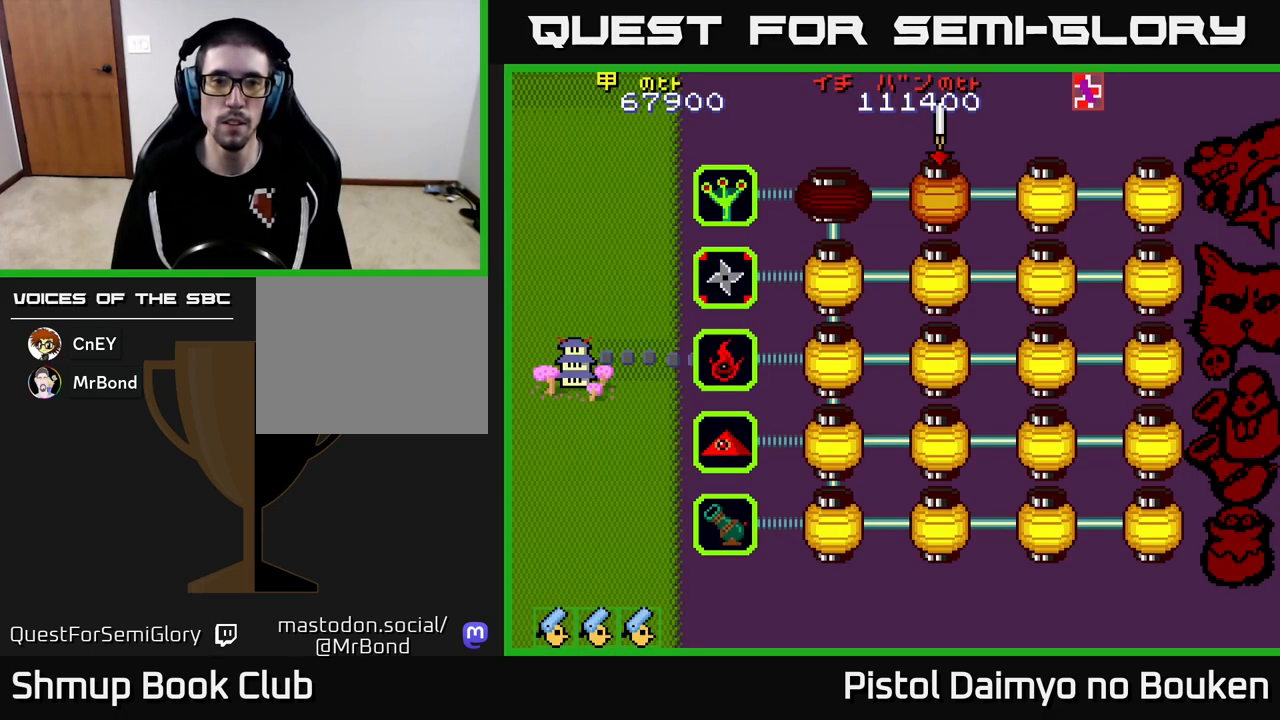
{"buttons": ["A"], "left_stick": "center", "events": [[500, "A", "down"]]}
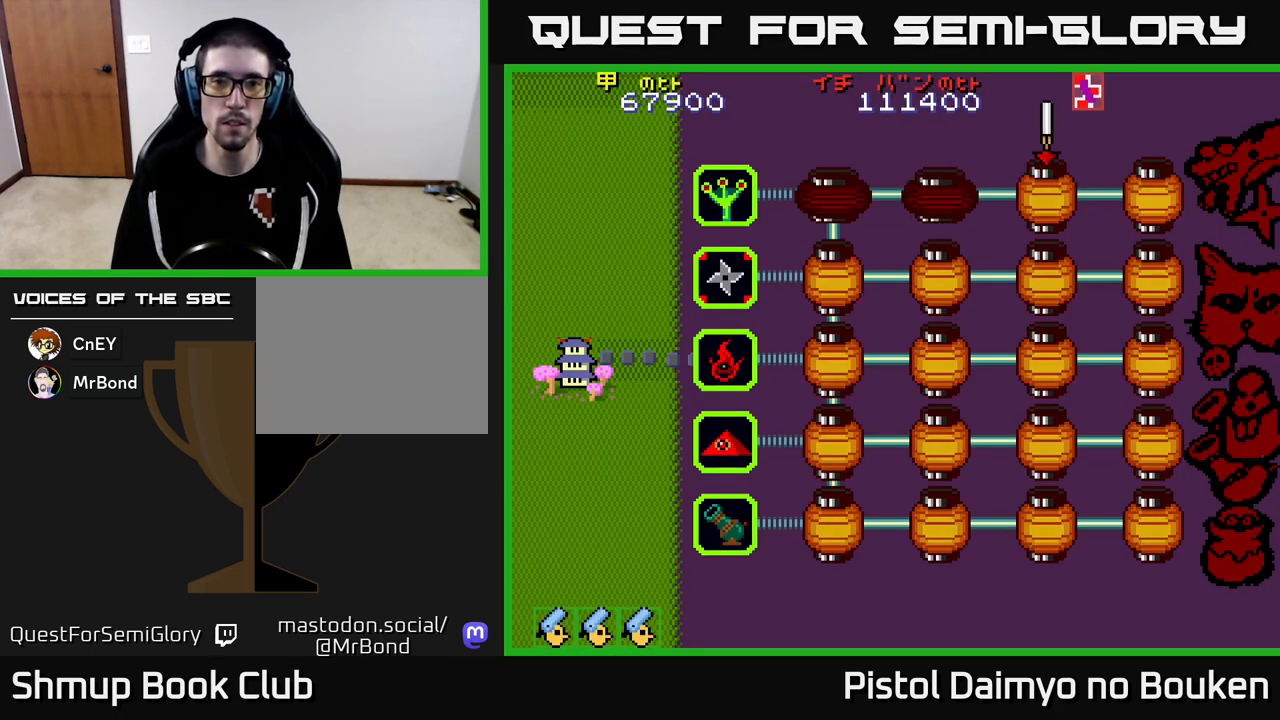
{"buttons": ["A"], "left_stick": "center", "events": [[33, "A", "up"], [133, "A", "down"], [233, "A", "up"], [317, "A", "down"], [400, "A", "up"], [483, "A", "down"]]}
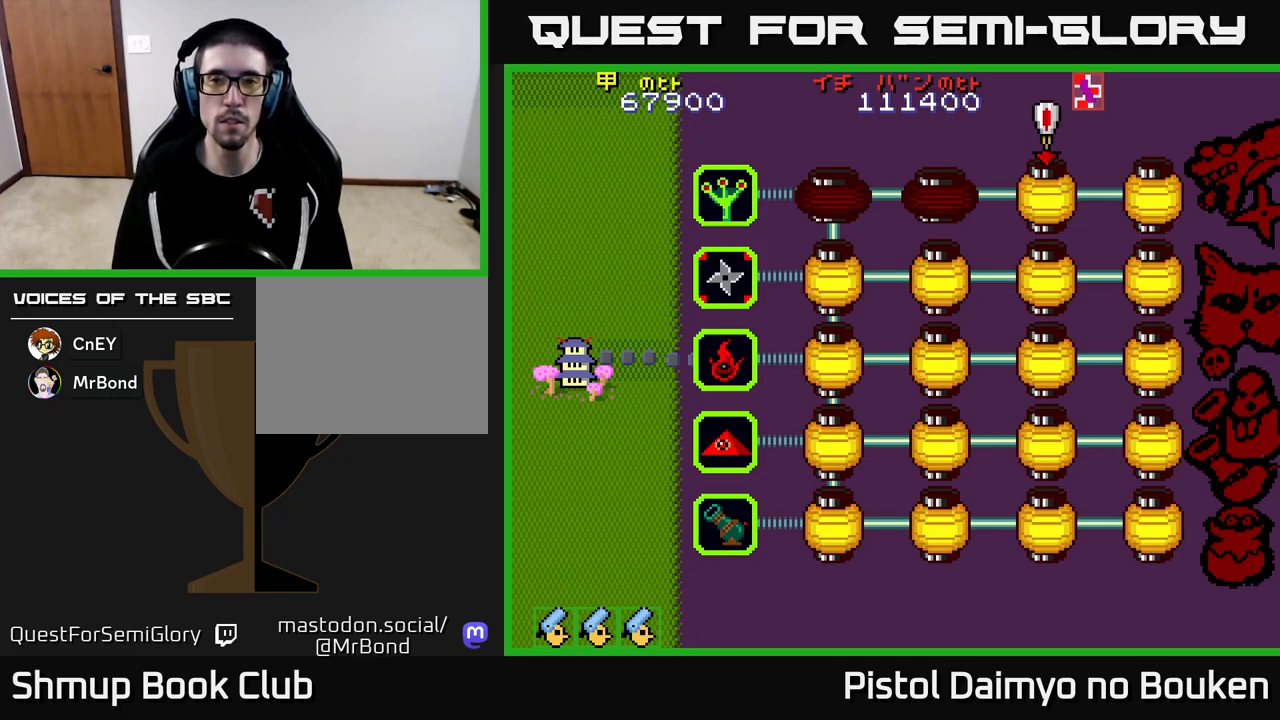
{"buttons": [], "left_stick": "center", "events": [[83, "A", "up"], [167, "A", "down"], [250, "A", "up"], [350, "A", "down"], [450, "A", "up"]]}
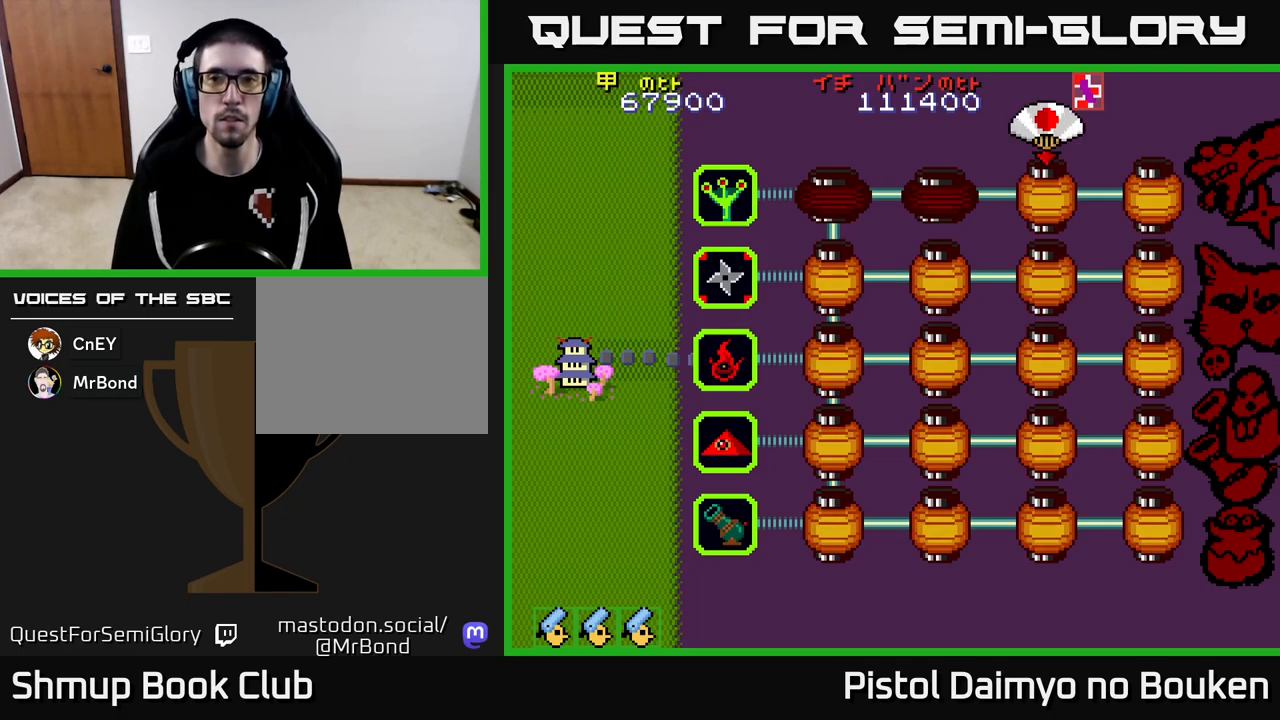
{"buttons": ["A"], "left_stick": "center", "events": [[50, "A", "down"], [117, "A", "up"], [233, "A", "down"], [300, "A", "up"], [433, "A", "down"]]}
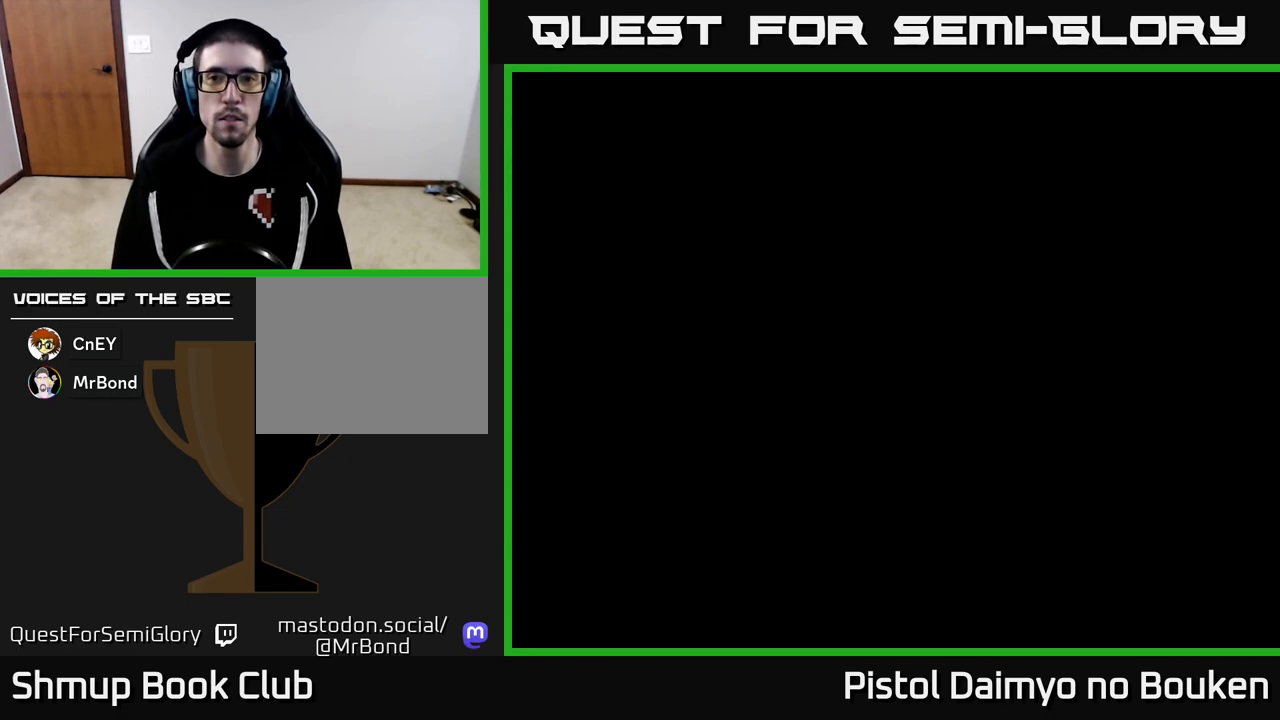
{"buttons": ["A"], "left_stick": "center", "events": []}
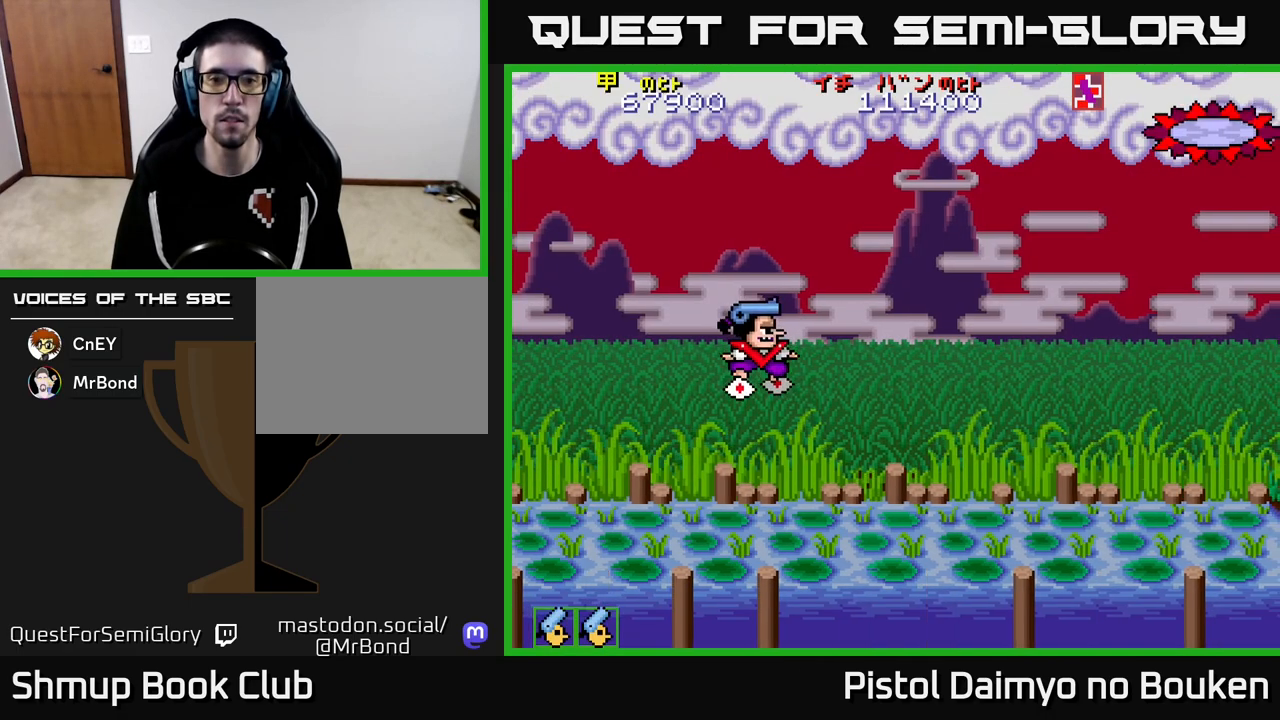
{"buttons": ["A", "DPAD_RIGHT"], "left_stick": "center", "events": [[417, "DPAD_RIGHT", "down"]]}